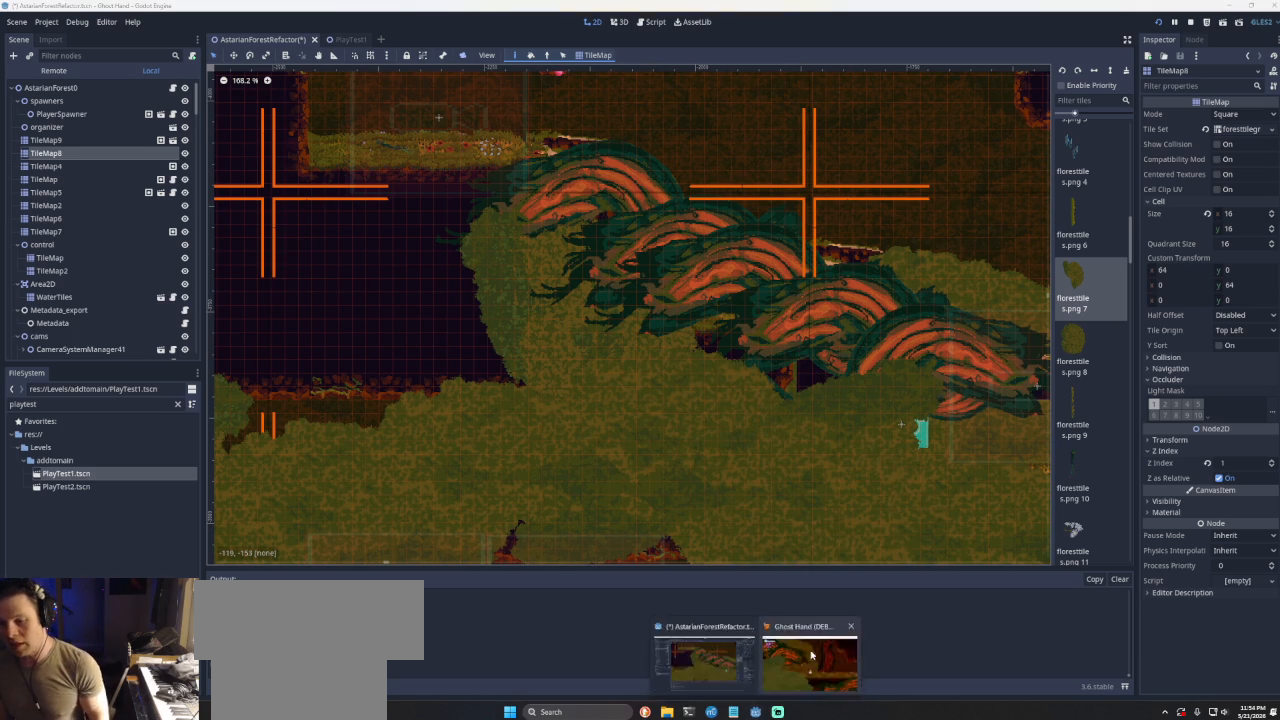
Gameplay with a controller (PlayStation layout); each line is a JSON object with the inputs held at the frame after it. "events" lists button and stick changes between this image and that frame as [ms after this image, input, new state], when the widget could be followed in between. Not read: L2.
{"buttons": [], "left_stick": "right", "right_stick": "center", "events": [[100, "left_stick", "right"]]}
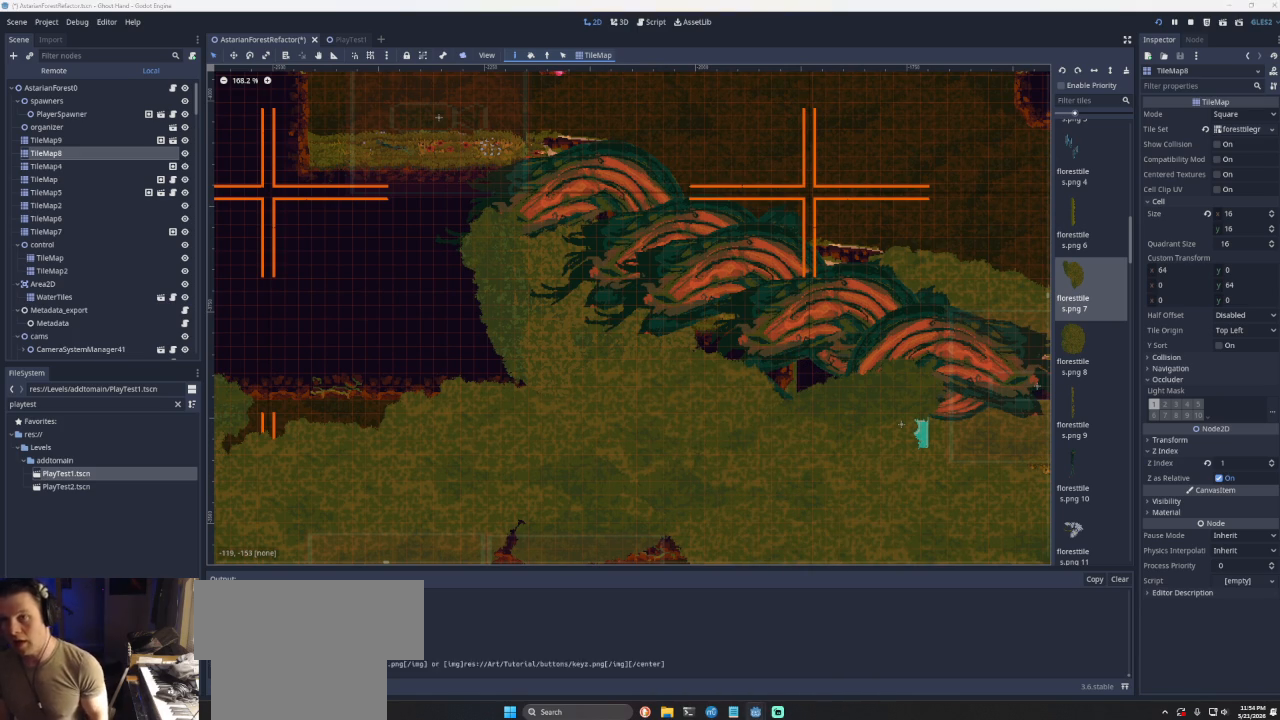
{"buttons": [], "left_stick": "left", "right_stick": "center", "events": [[367, "left_stick", "center"], [433, "left_stick", "left"]]}
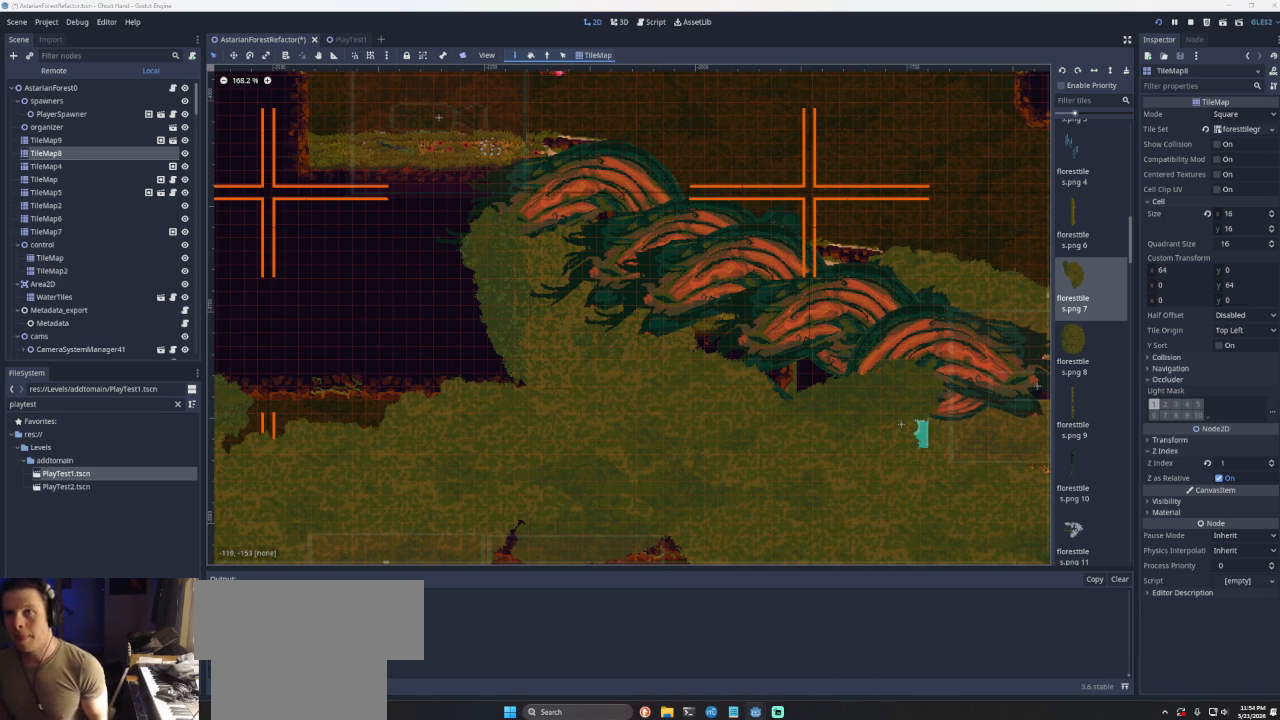
{"buttons": [], "left_stick": "left", "right_stick": "center", "events": [[233, "CROSS", "down"], [500, "CROSS", "up"]]}
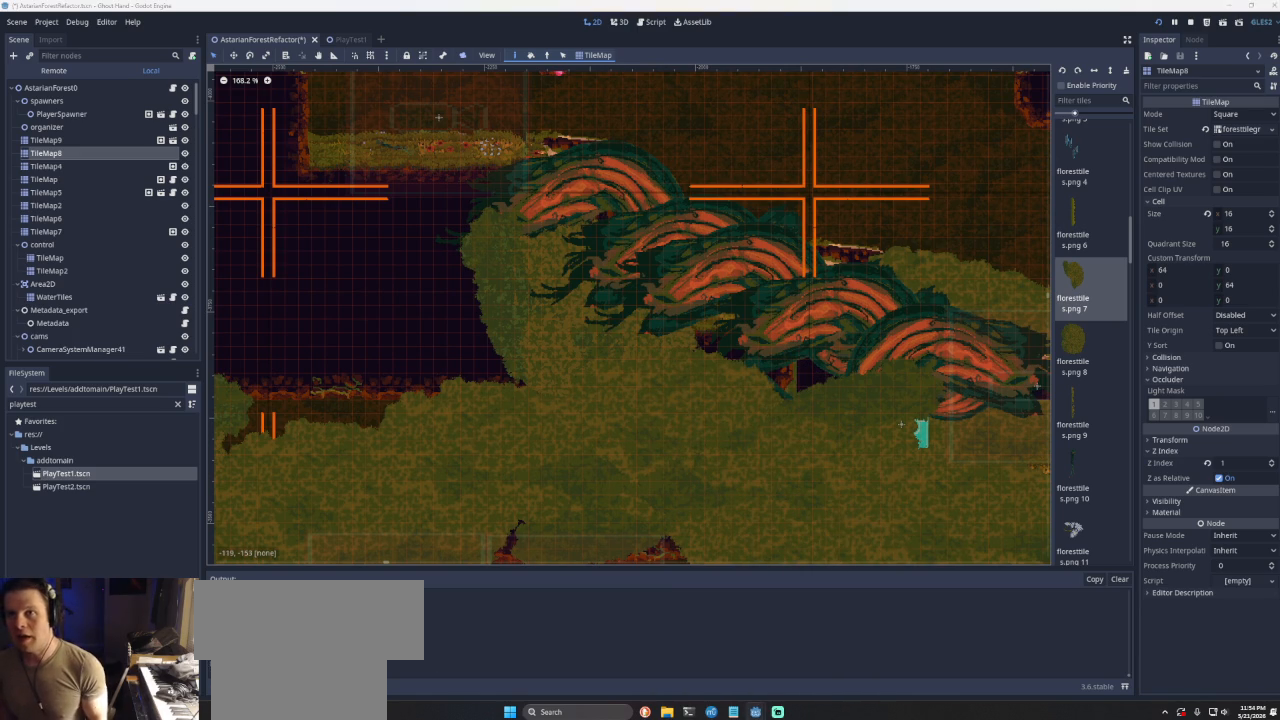
{"buttons": ["CROSS"], "left_stick": "left", "right_stick": "center", "events": [[100, "CROSS", "down"]]}
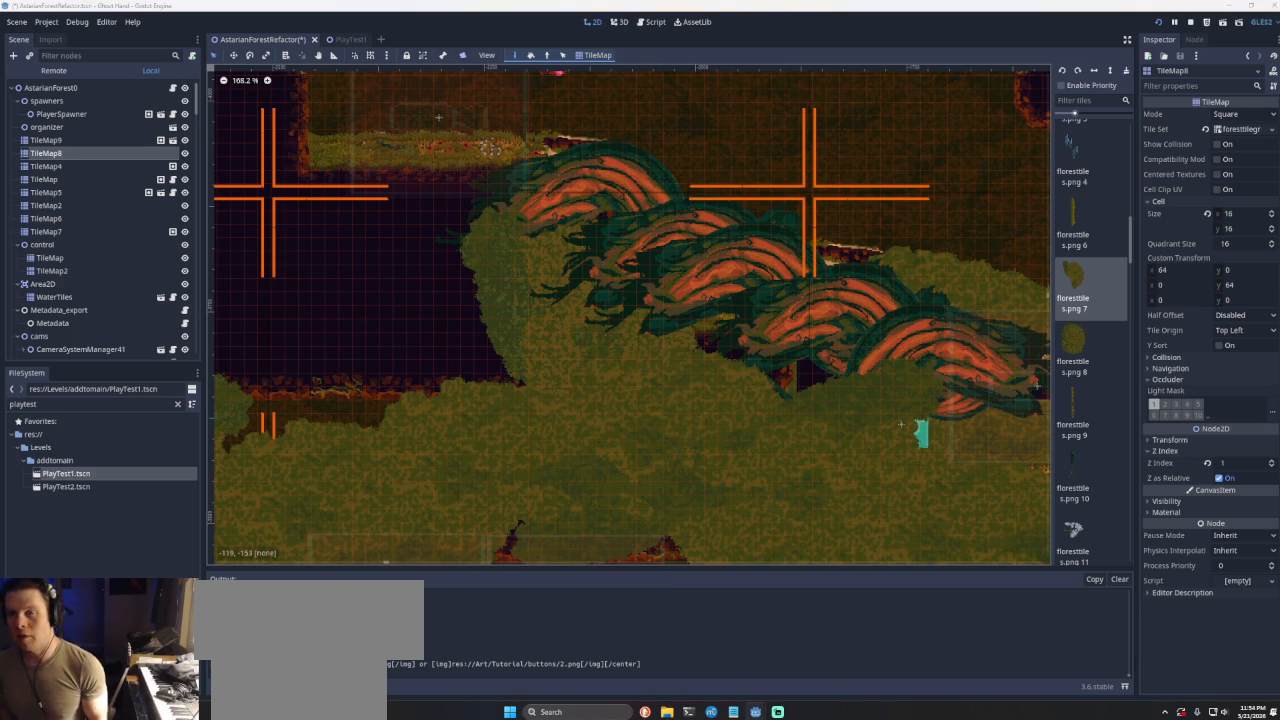
{"buttons": ["CROSS"], "left_stick": "left", "right_stick": "center", "events": [[100, "CROSS", "up"], [467, "CROSS", "down"]]}
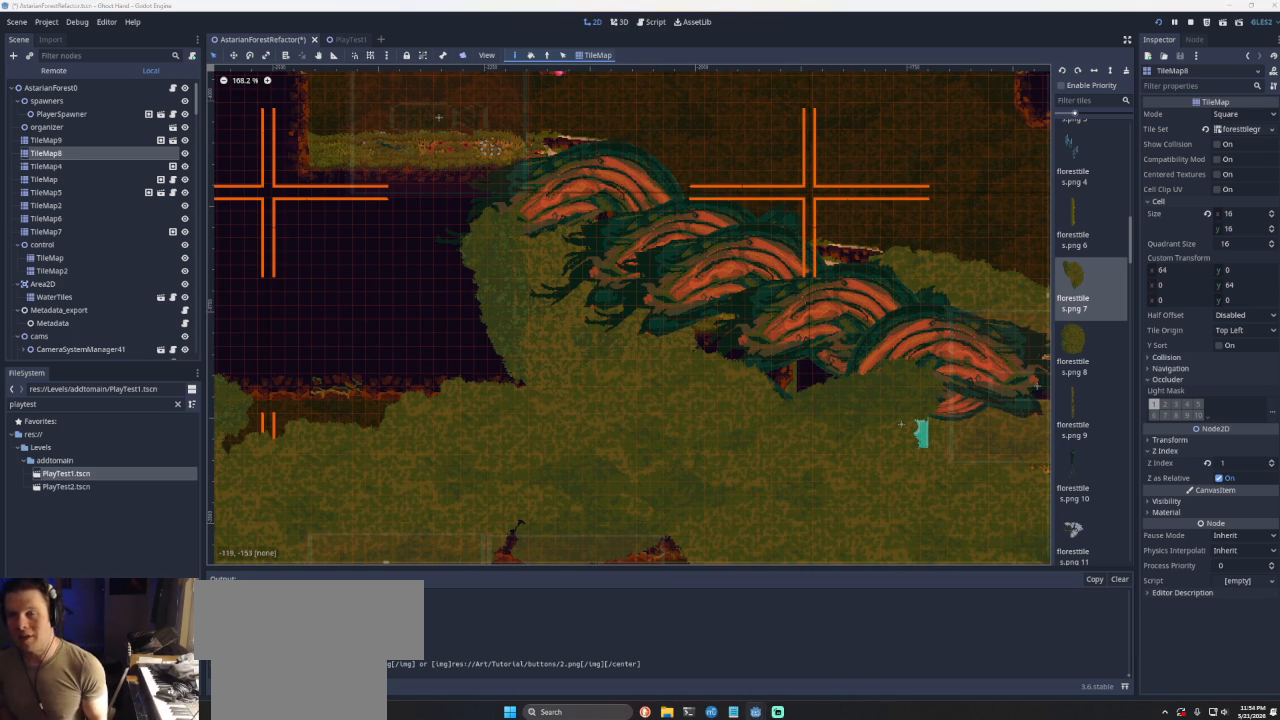
{"buttons": ["CROSS"], "left_stick": "left", "right_stick": "center", "events": [[233, "CROSS", "up"], [433, "CROSS", "down"]]}
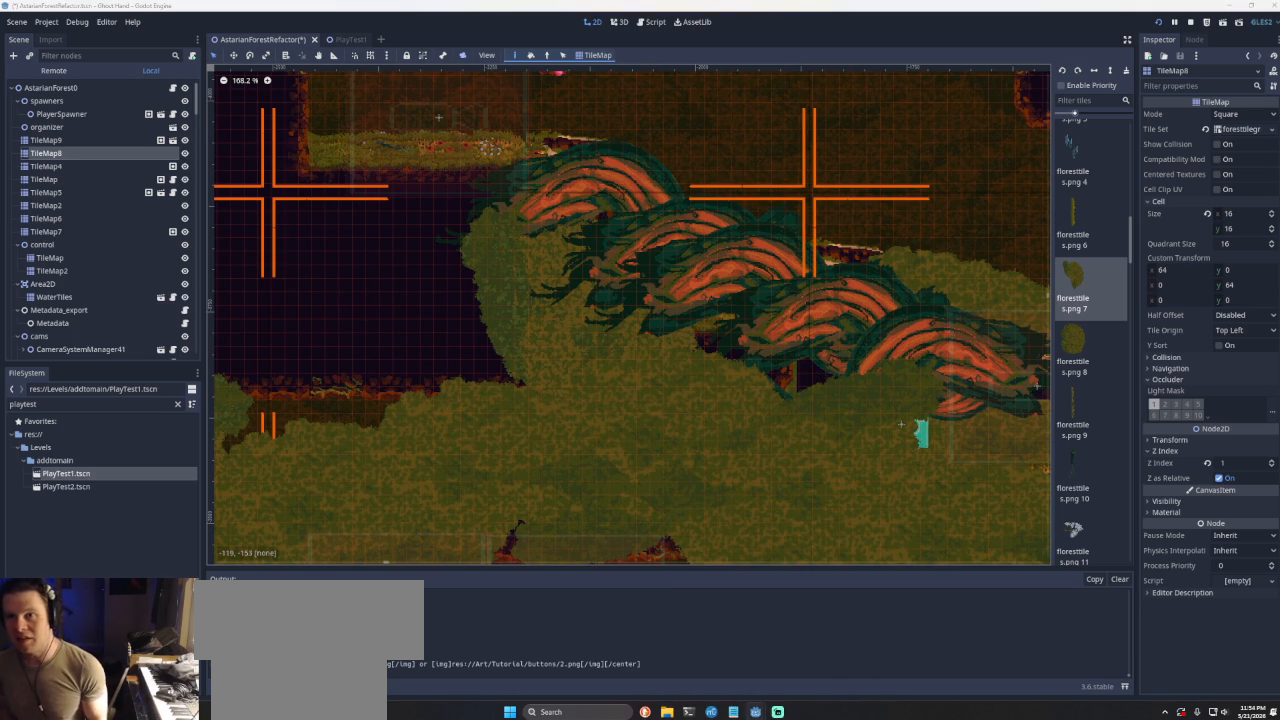
{"buttons": [], "left_stick": "left", "right_stick": "center", "events": [[233, "CROSS", "up"]]}
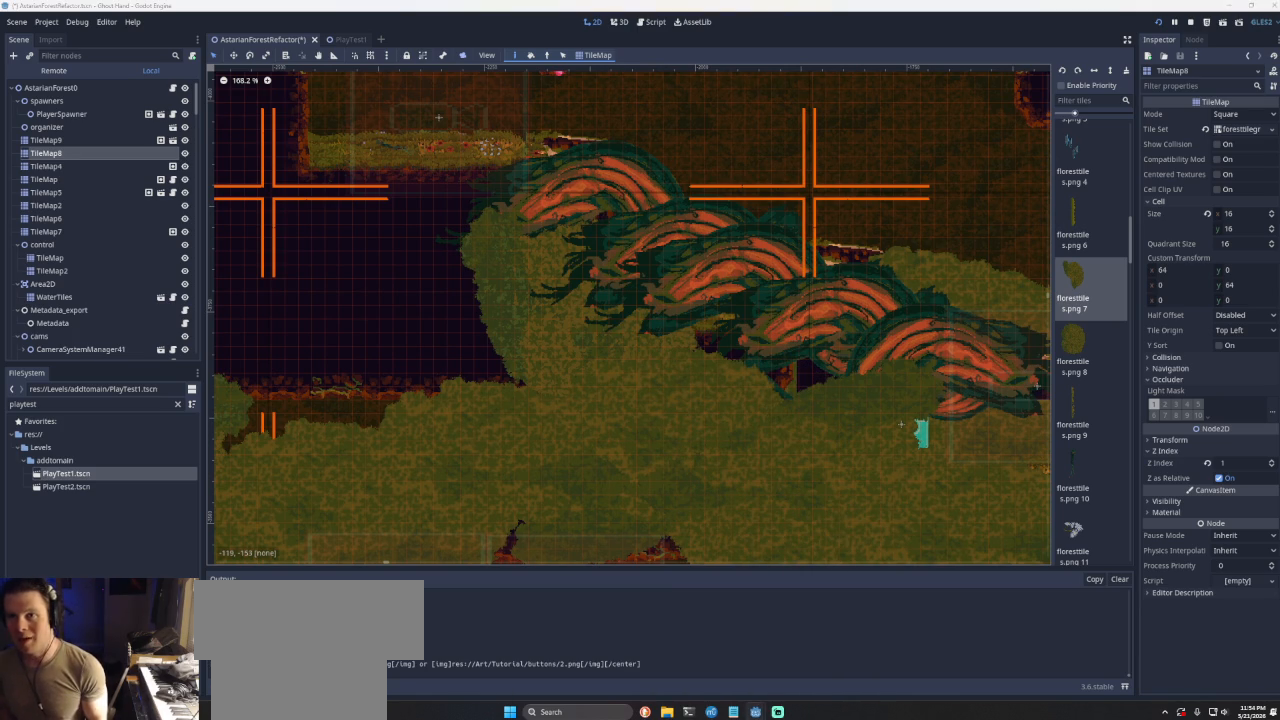
{"buttons": [], "left_stick": "center", "right_stick": "center", "events": [[467, "left_stick", "center"]]}
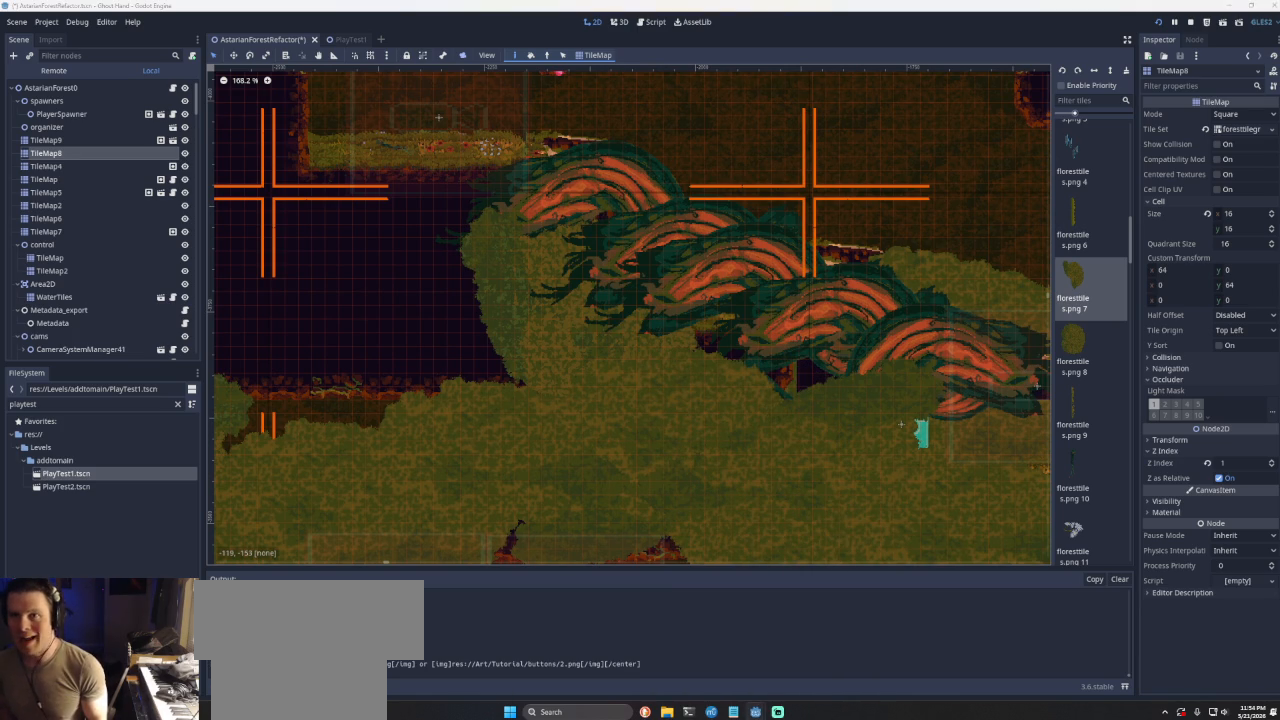
{"buttons": [], "left_stick": "down-right", "right_stick": "center", "events": [[133, "left_stick", "down-right"]]}
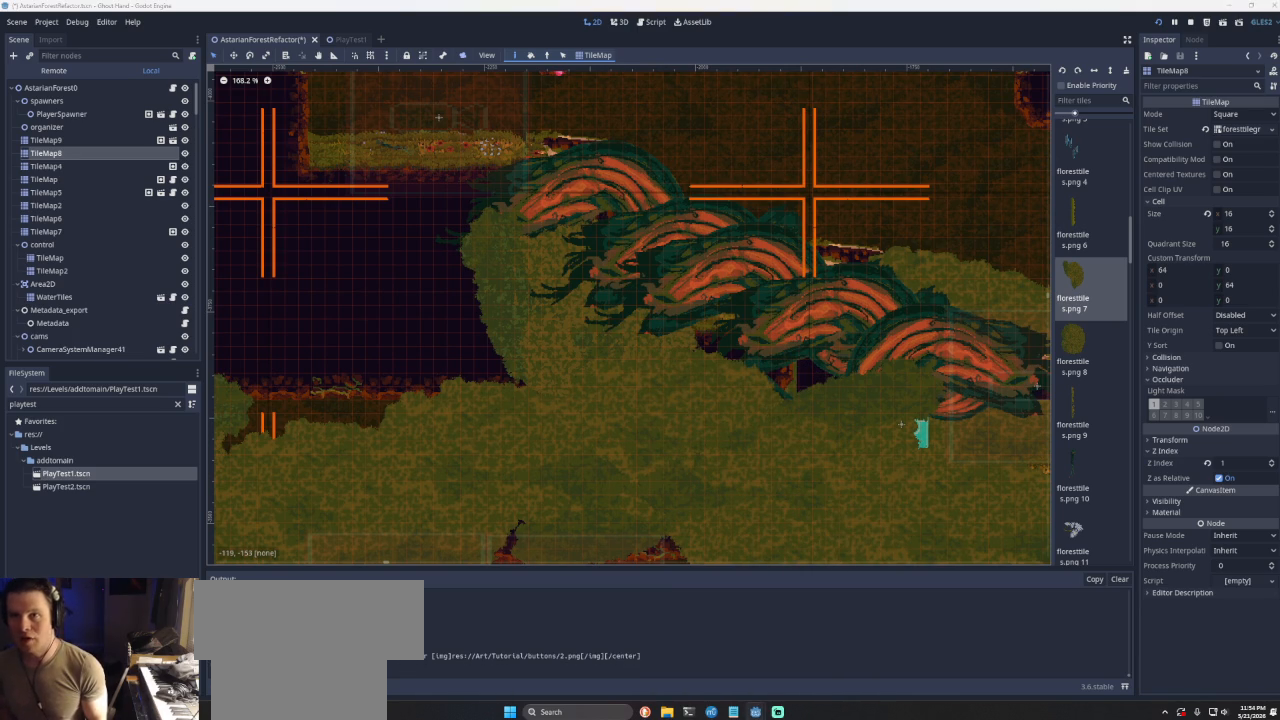
{"buttons": [], "left_stick": "right", "right_stick": "center", "events": [[100, "left_stick", "center"], [333, "left_stick", "right"]]}
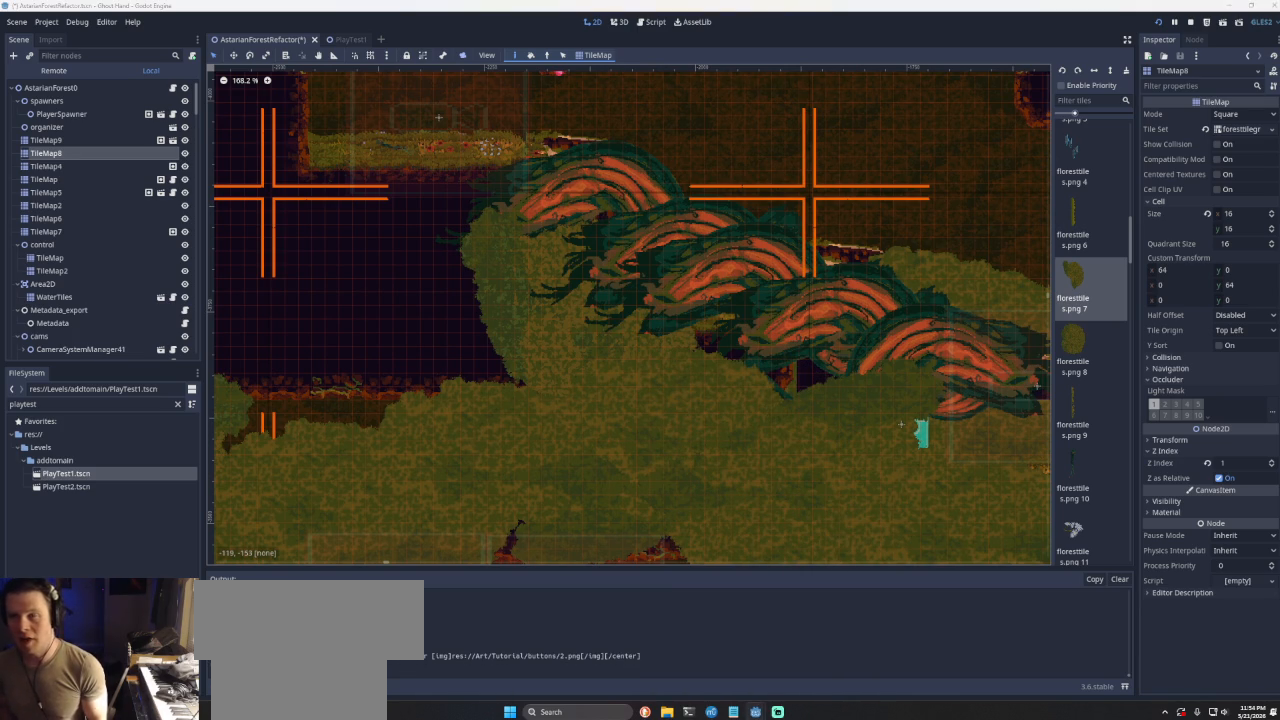
{"buttons": ["CROSS"], "left_stick": "right", "right_stick": "center", "events": [[333, "CROSS", "down"]]}
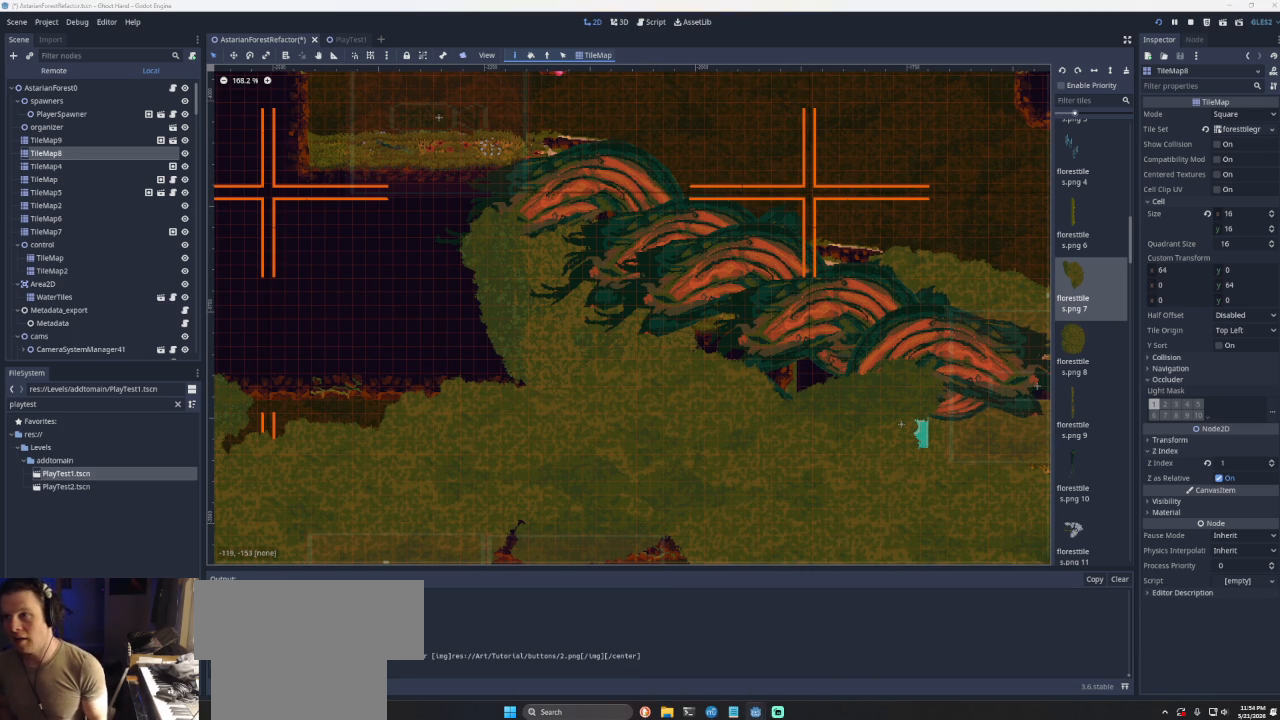
{"buttons": [], "left_stick": "down-right", "right_stick": "center", "events": [[133, "CROSS", "up"], [200, "left_stick", "down-right"]]}
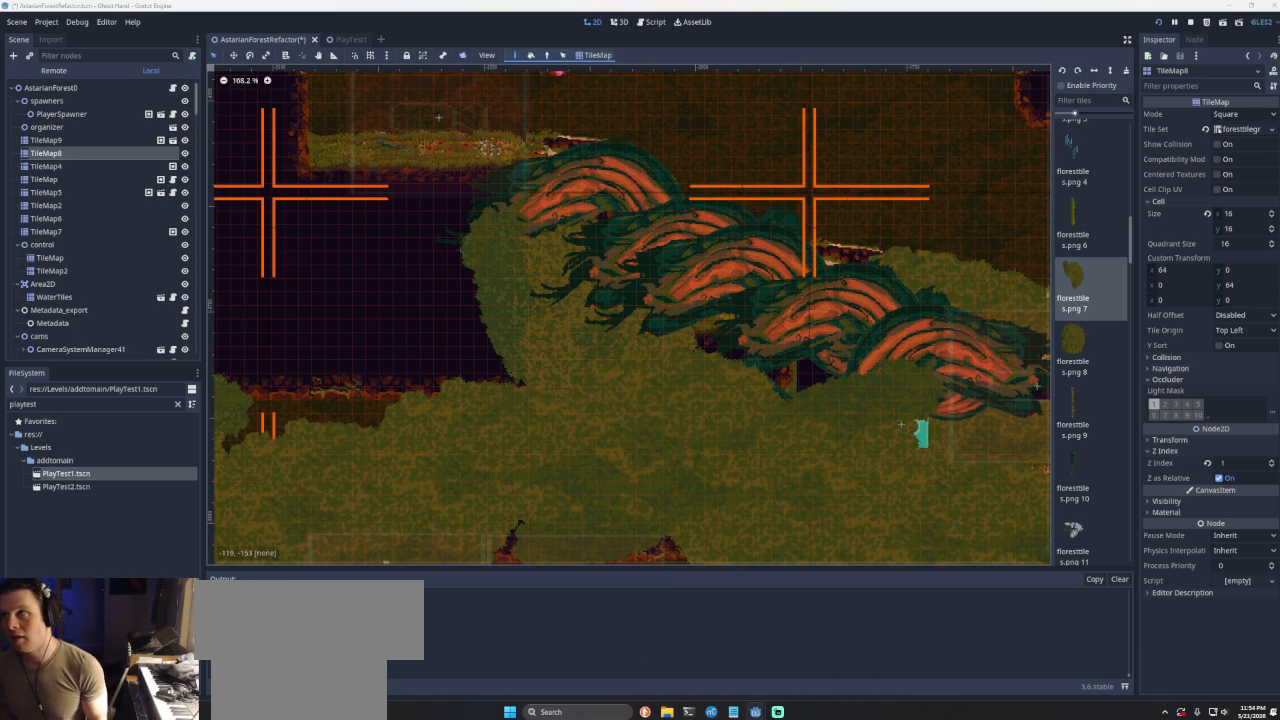
{"buttons": [], "left_stick": "down-right", "right_stick": "center", "events": []}
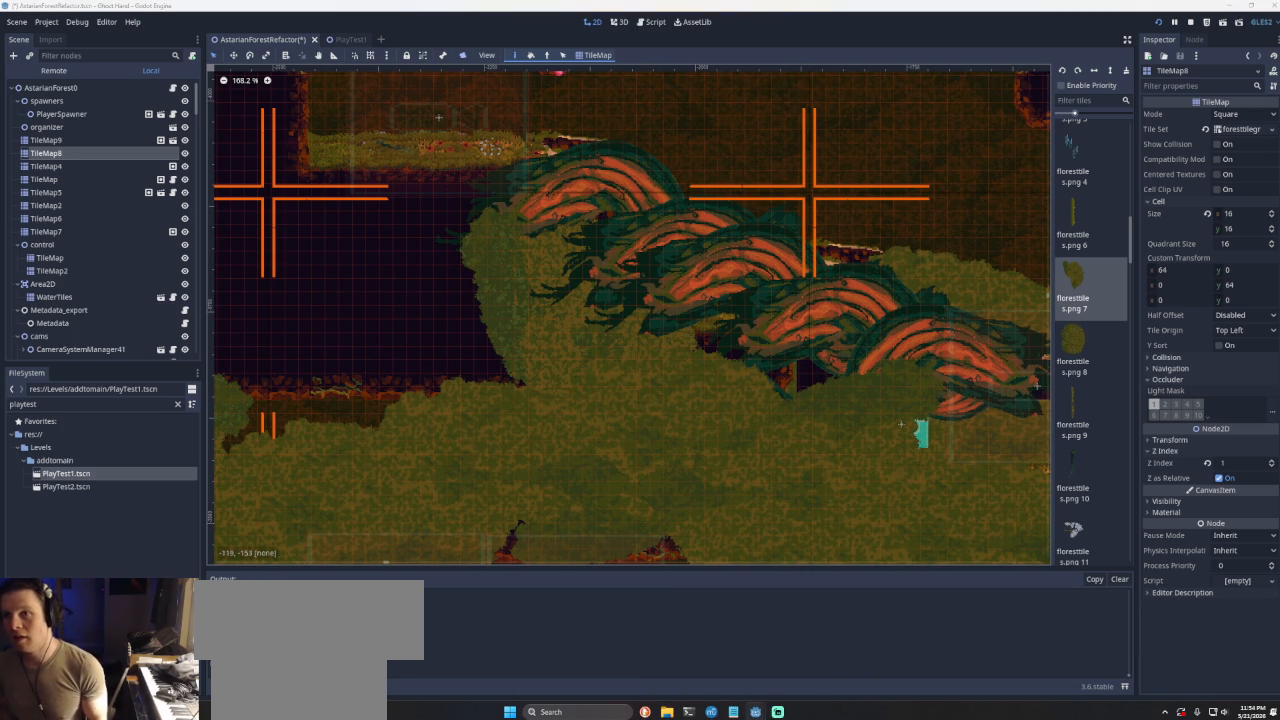
{"buttons": [], "left_stick": "left", "right_stick": "center", "events": [[233, "left_stick", "down-left"], [300, "left_stick", "left"]]}
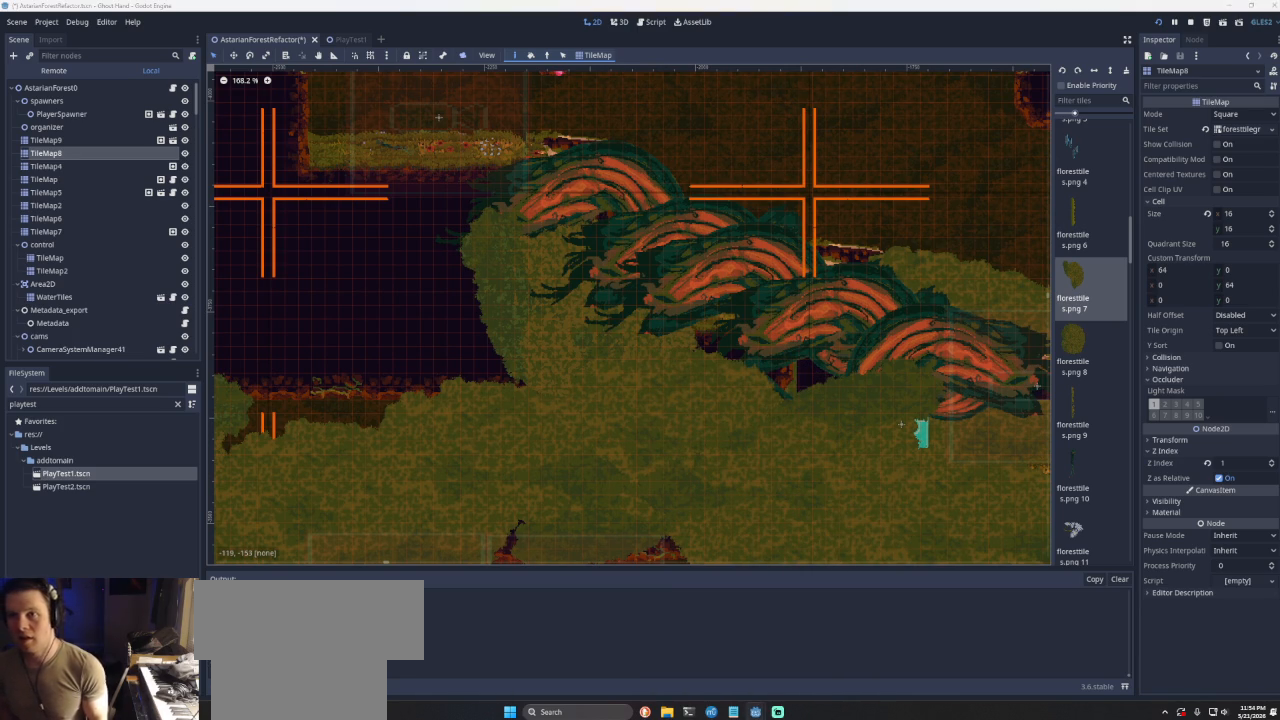
{"buttons": [], "left_stick": "left", "right_stick": "center", "events": []}
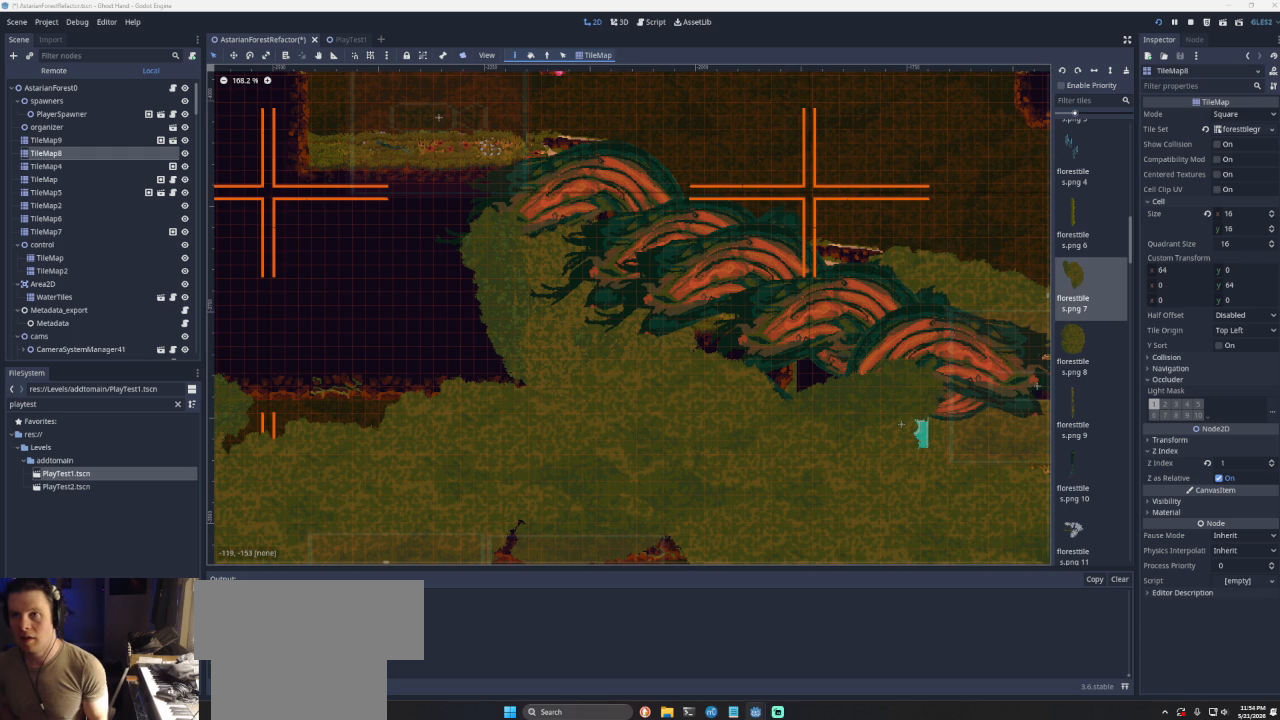
{"buttons": [], "left_stick": "left", "right_stick": "center", "events": []}
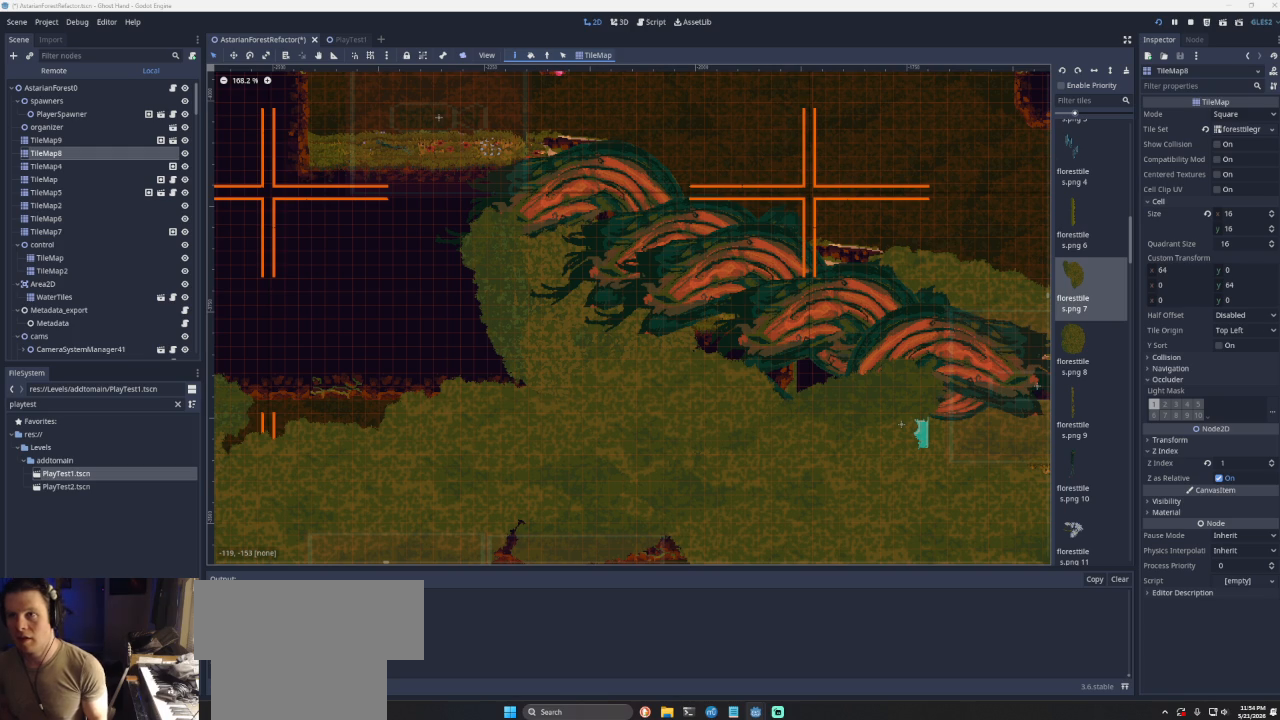
{"buttons": [], "left_stick": "right", "right_stick": "center", "events": [[200, "left_stick", "center"], [267, "left_stick", "right"]]}
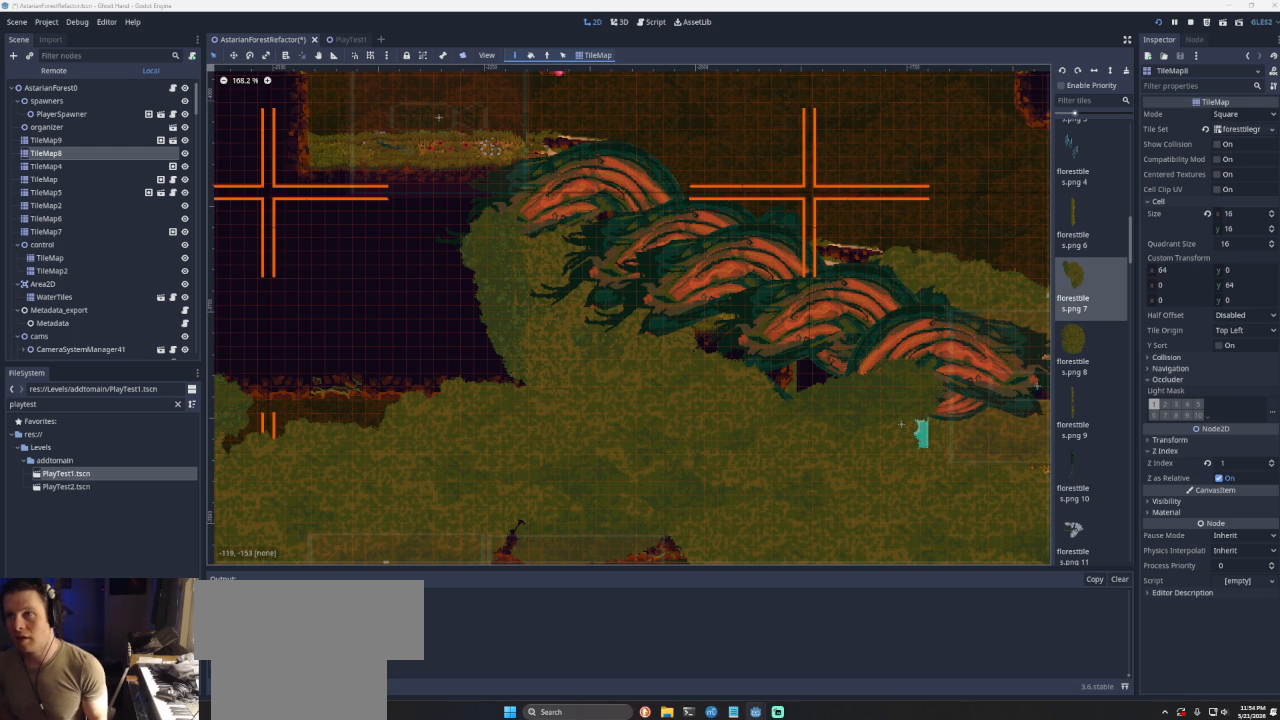
{"buttons": [], "left_stick": "right", "right_stick": "center", "events": []}
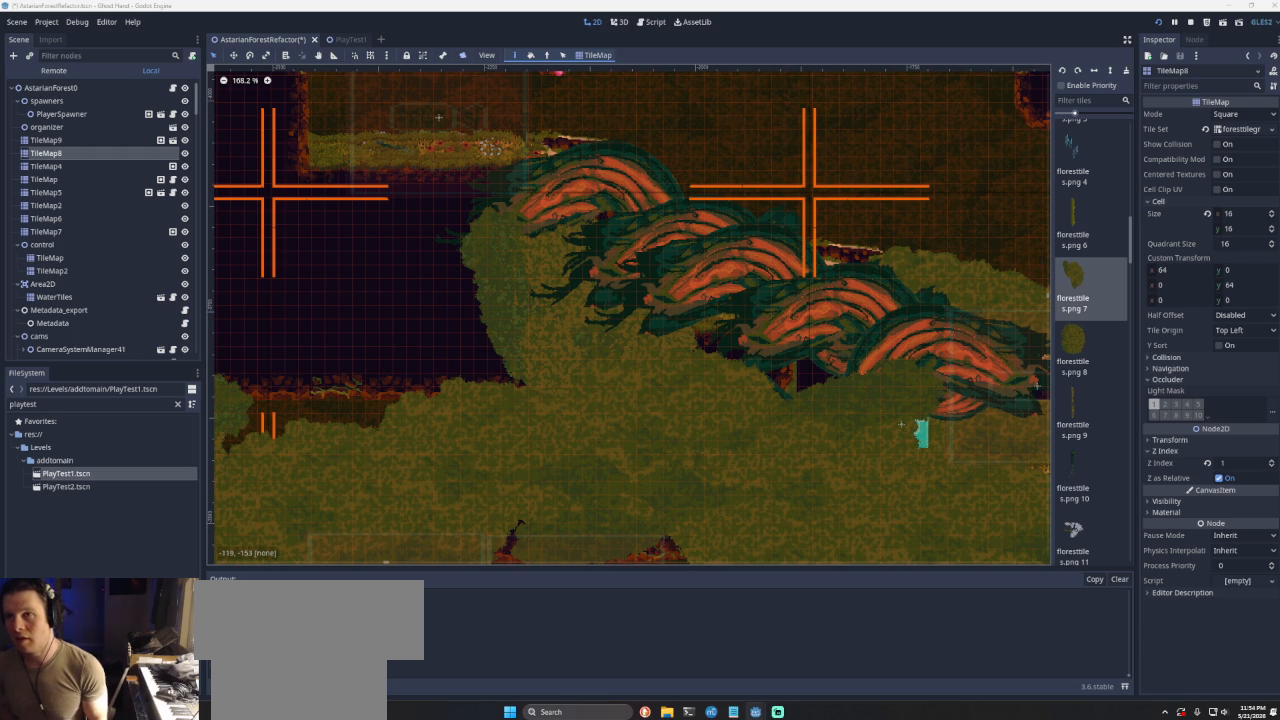
{"buttons": [], "left_stick": "right", "right_stick": "center", "events": []}
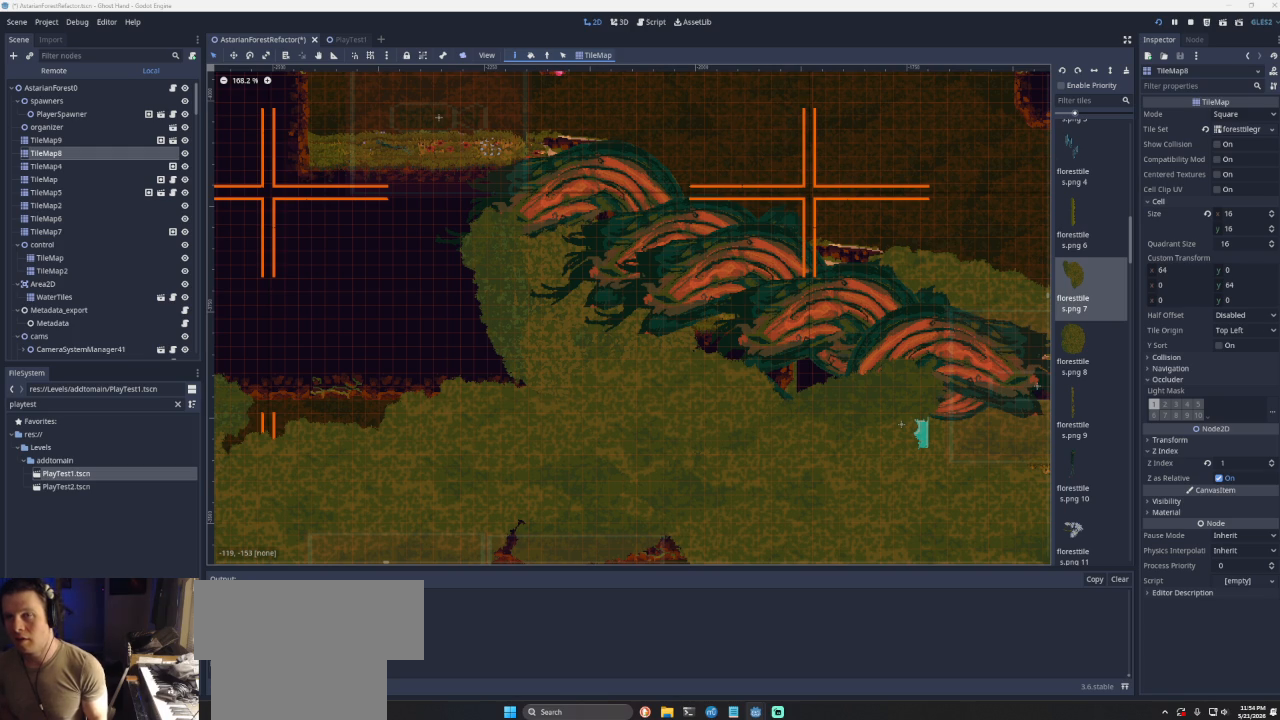
{"buttons": [], "left_stick": "center", "right_stick": "center", "events": [[33, "left_stick", "center"]]}
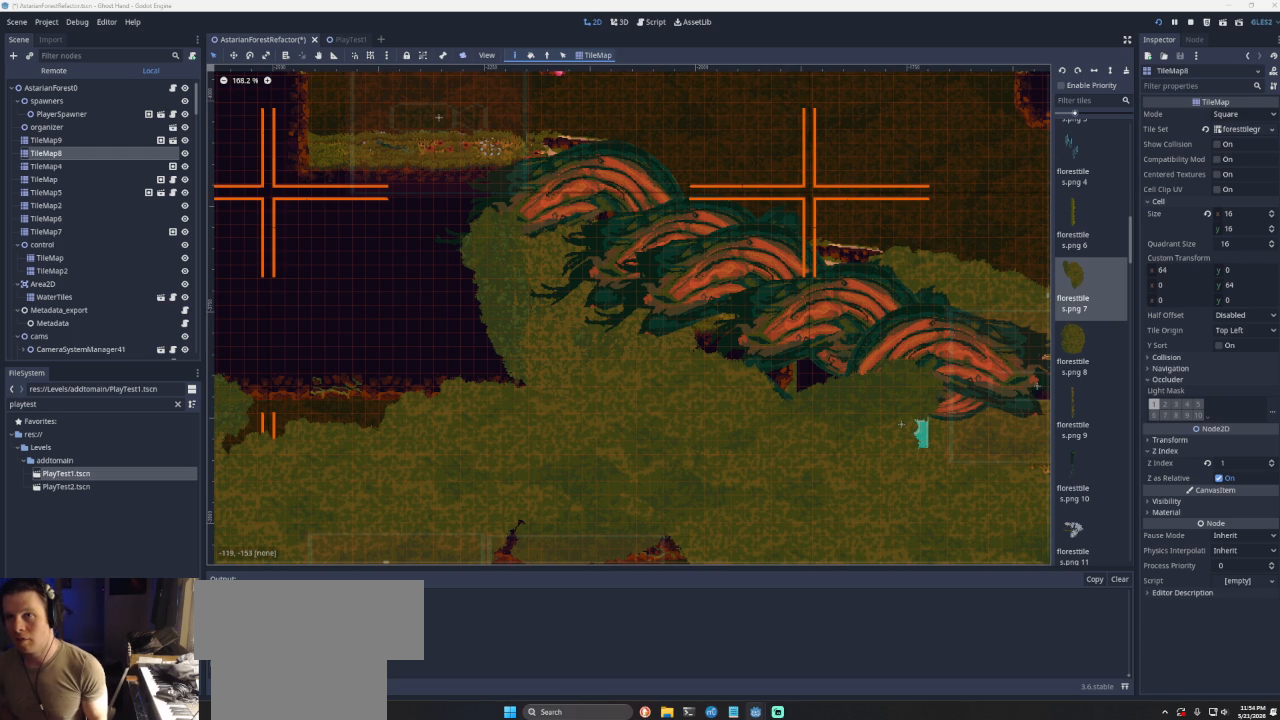
{"buttons": [], "left_stick": "center", "right_stick": "center", "events": []}
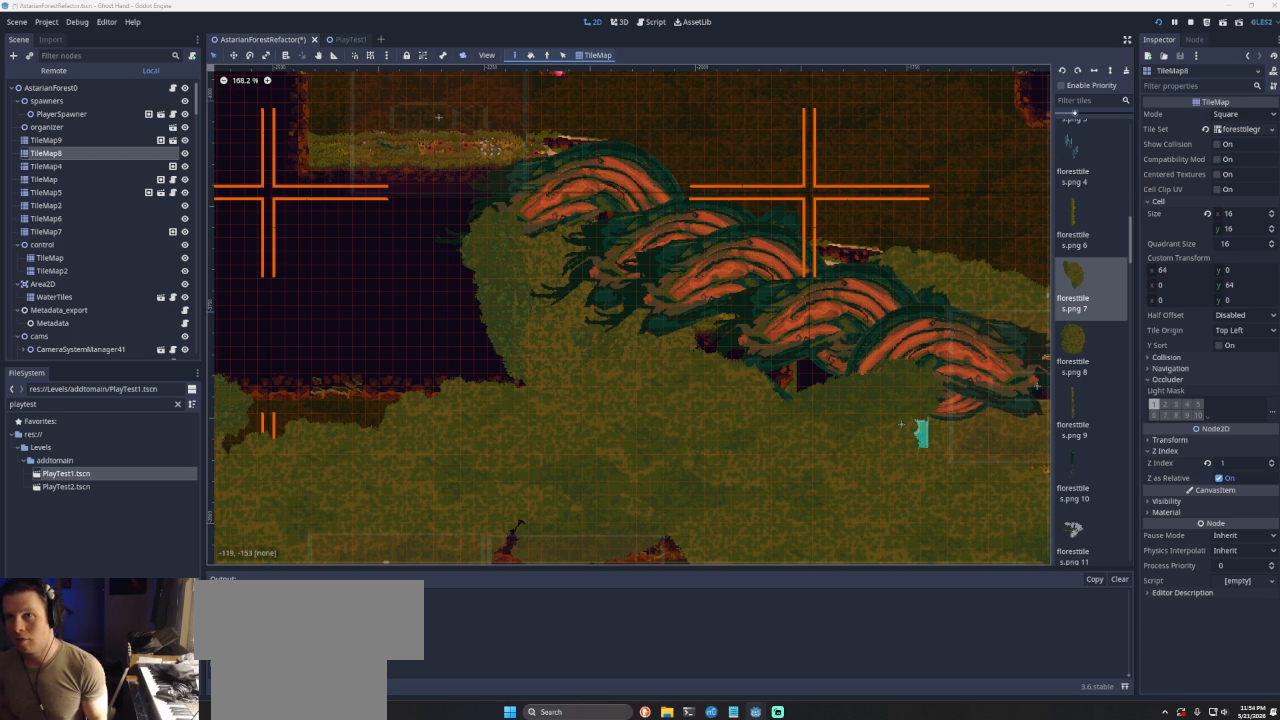
{"buttons": [], "left_stick": "left", "right_stick": "center", "events": [[33, "left_stick", "left"]]}
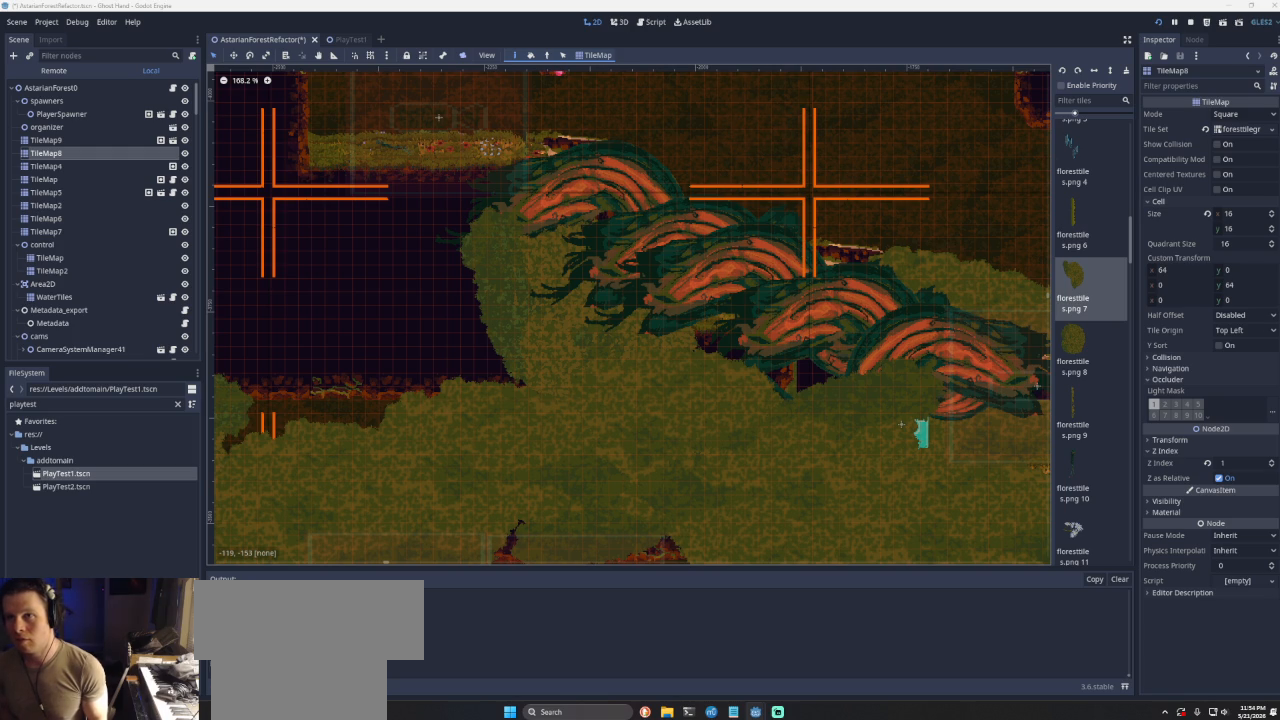
{"buttons": [], "left_stick": "center", "right_stick": "center", "events": [[100, "left_stick", "center"]]}